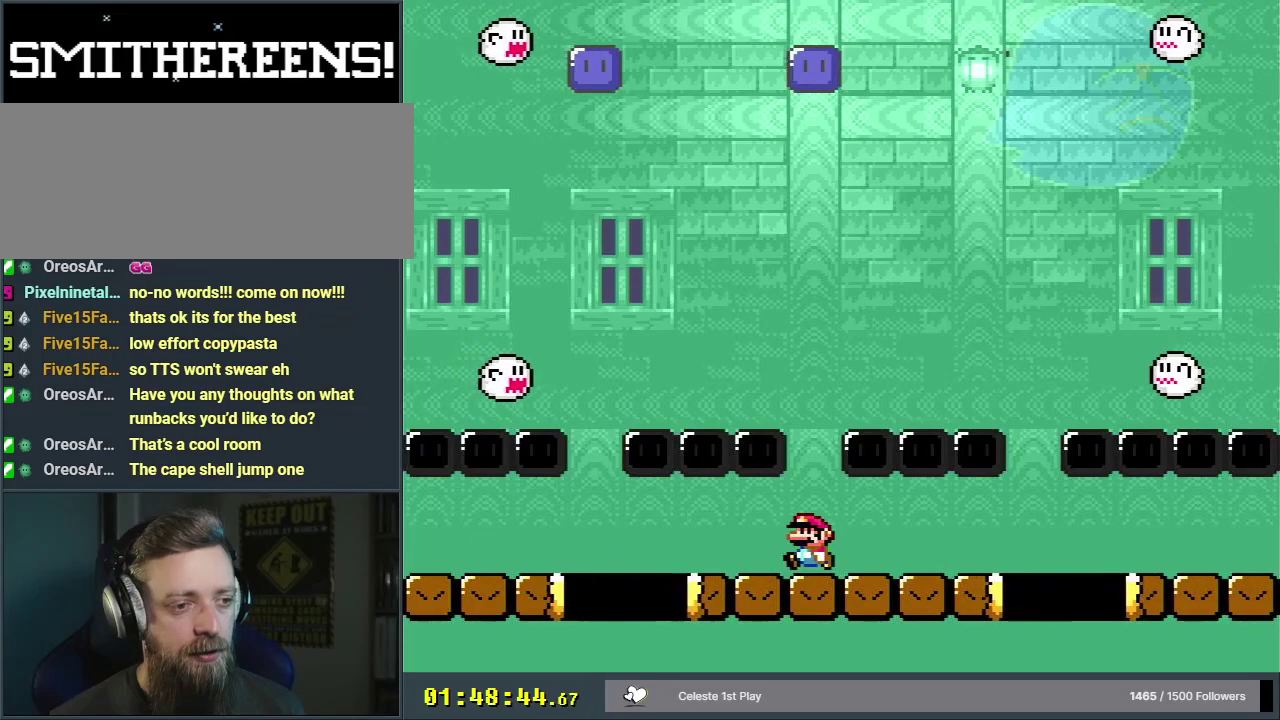
Gameplay with a controller (Nintendo layout); each line is a JSON object with the inputs held at the frame after it (dt_ms = milliseconds from this image to that frame). "events" lists button and stick changes between this image and that frame as [ms after this image, input, new state], when the widget could be followed in between. Not read: L3 R3.
{"dt_ms": 500, "buttons": ["DPAD_RIGHT"], "events": [[117, "DPAD_LEFT", "up"], [450, "DPAD_RIGHT", "down"]]}
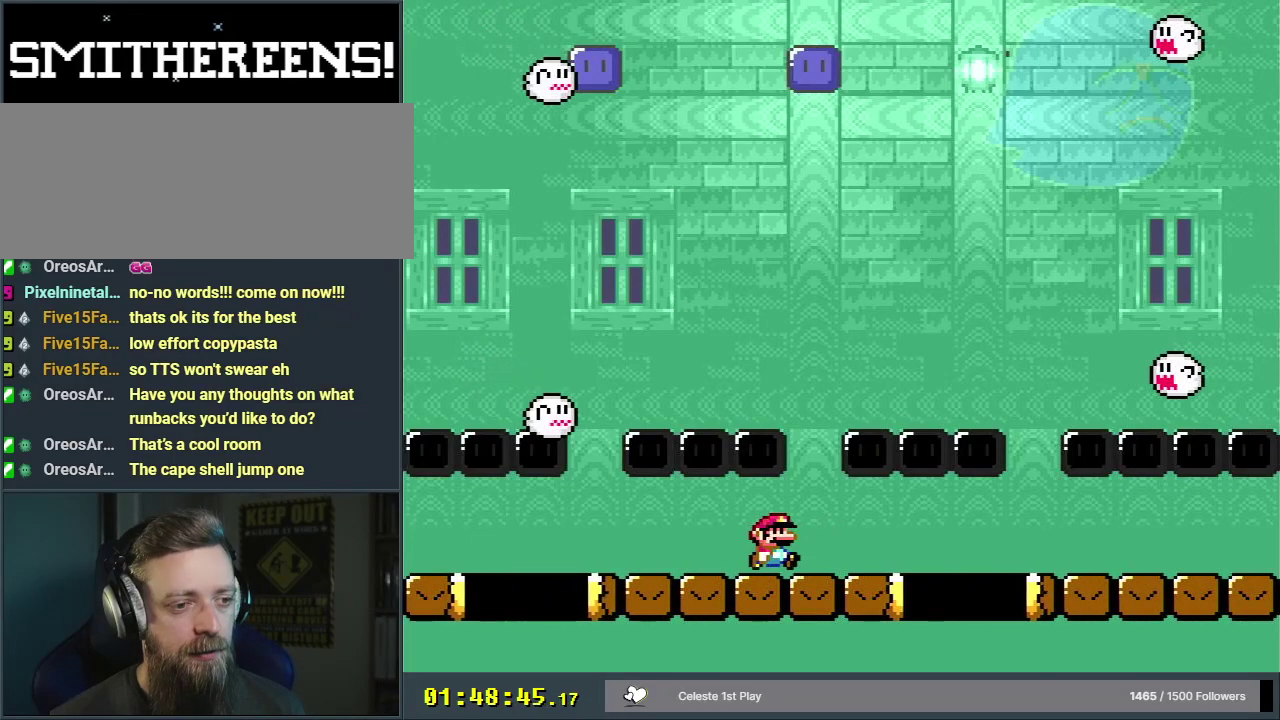
{"dt_ms": 700, "buttons": ["DPAD_LEFT"], "events": [[50, "DPAD_RIGHT", "up"], [667, "DPAD_LEFT", "down"]]}
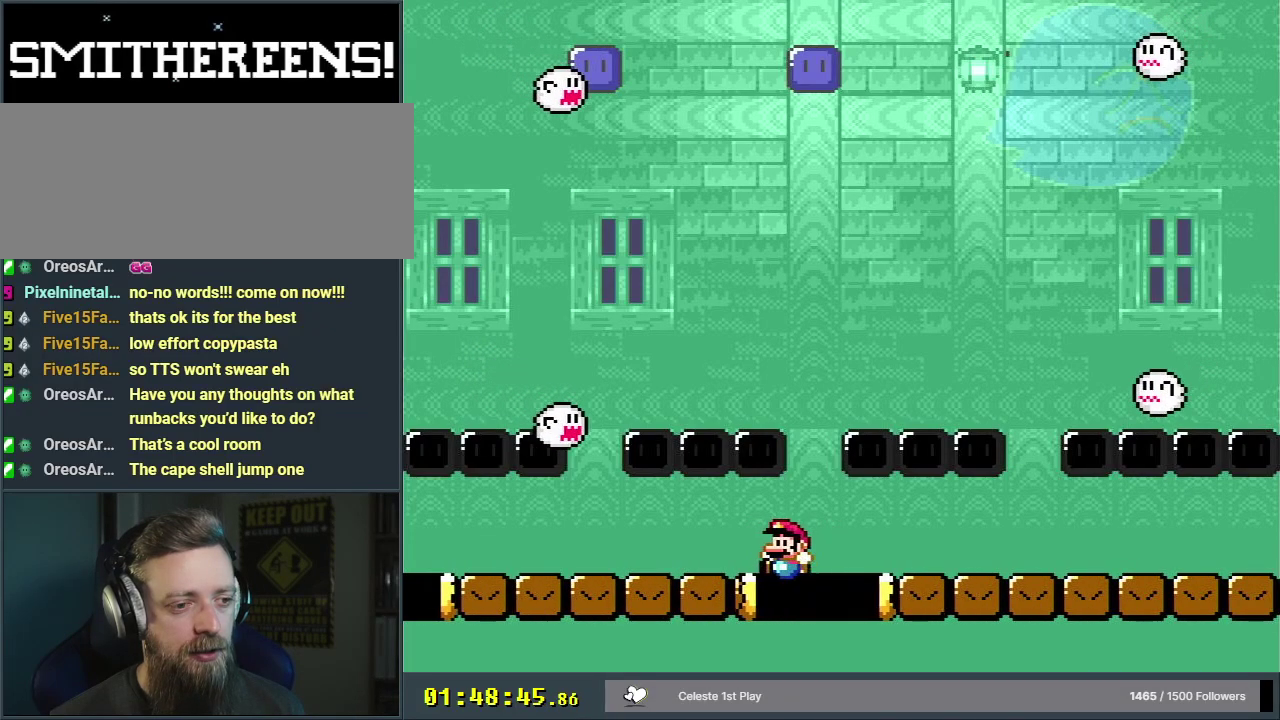
{"dt_ms": 700, "buttons": ["DPAD_RIGHT"], "events": [[183, "DPAD_LEFT", "up"], [667, "DPAD_RIGHT", "down"]]}
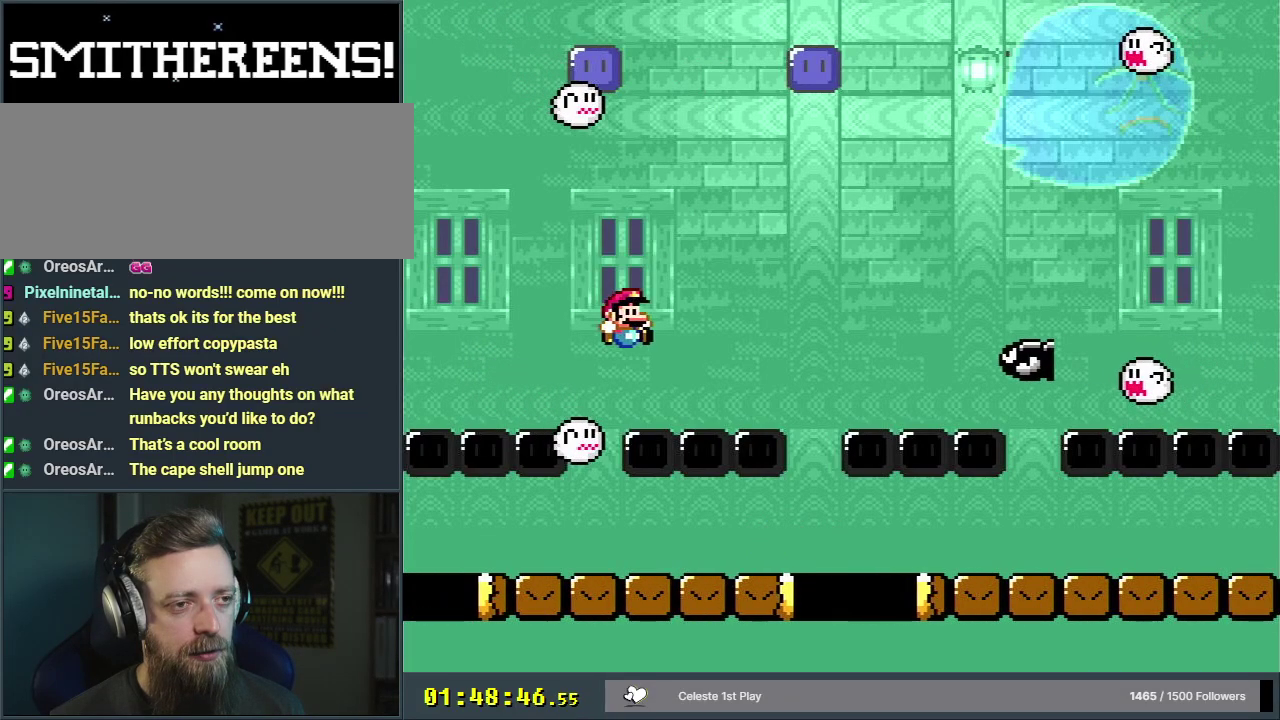
{"dt_ms": 300, "buttons": [], "events": [[100, "DPAD_RIGHT", "up"]]}
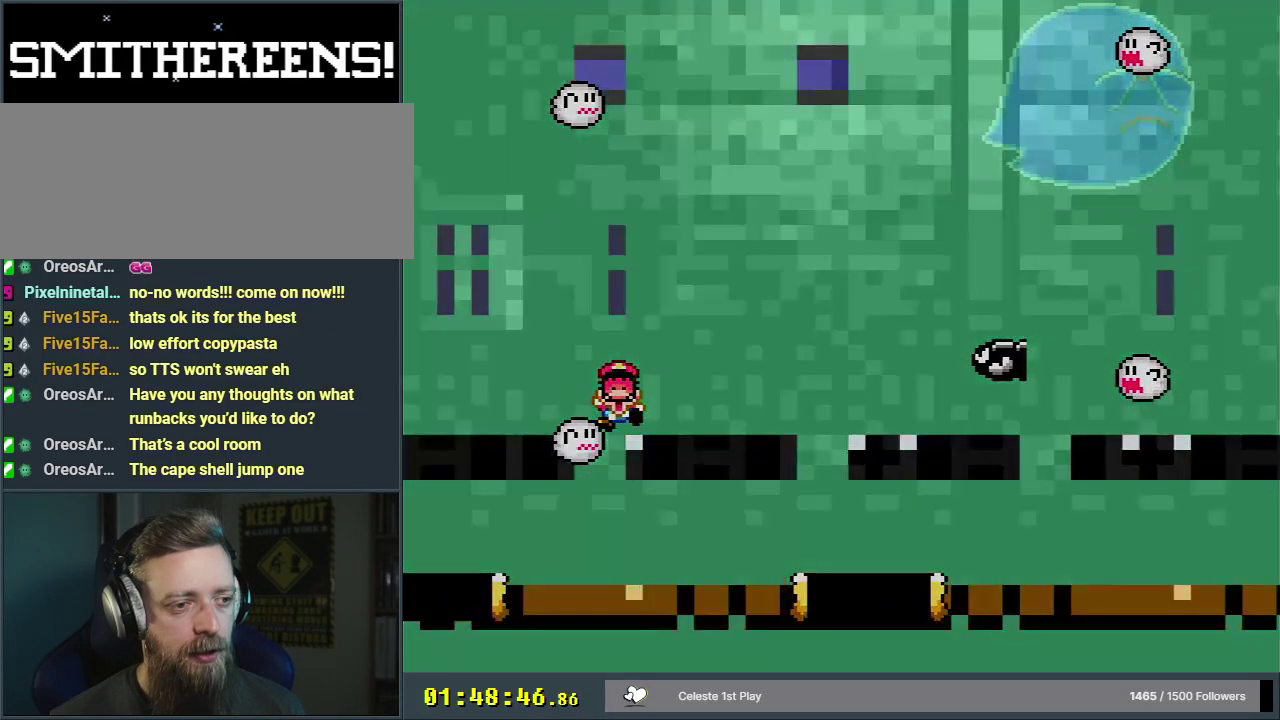
{"dt_ms": 500, "buttons": [], "events": []}
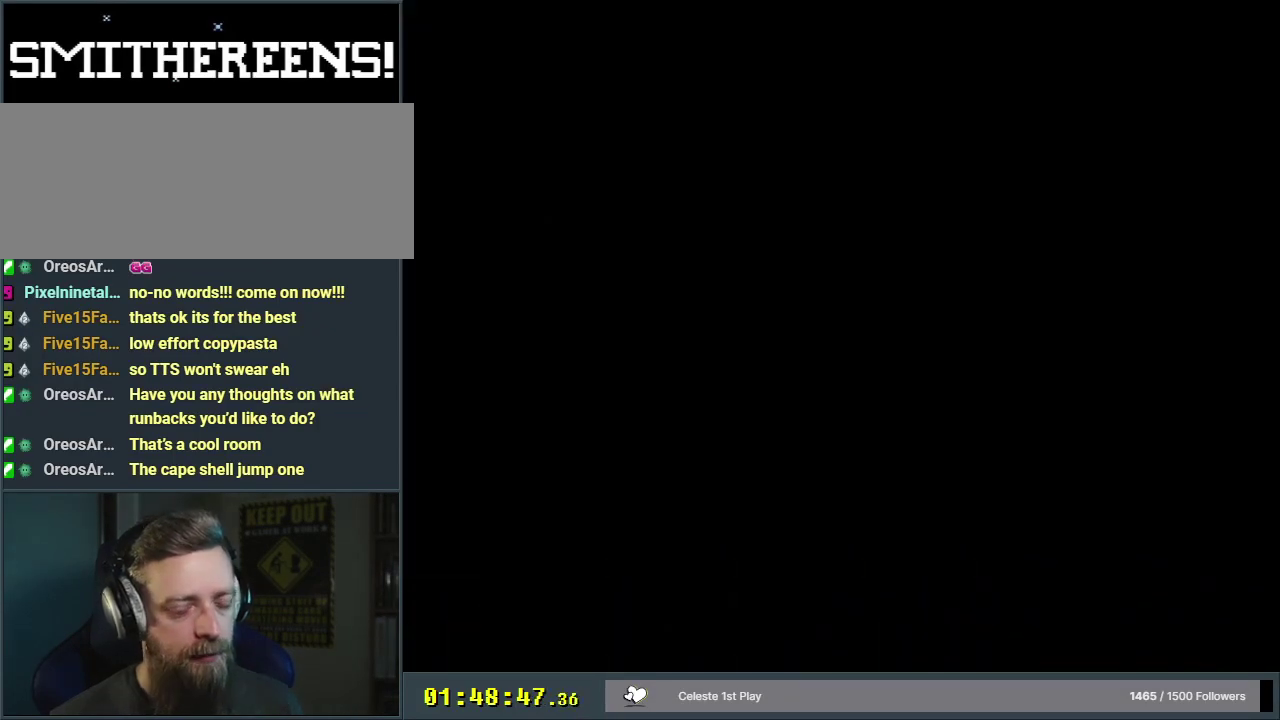
{"dt_ms": 500, "buttons": [], "events": []}
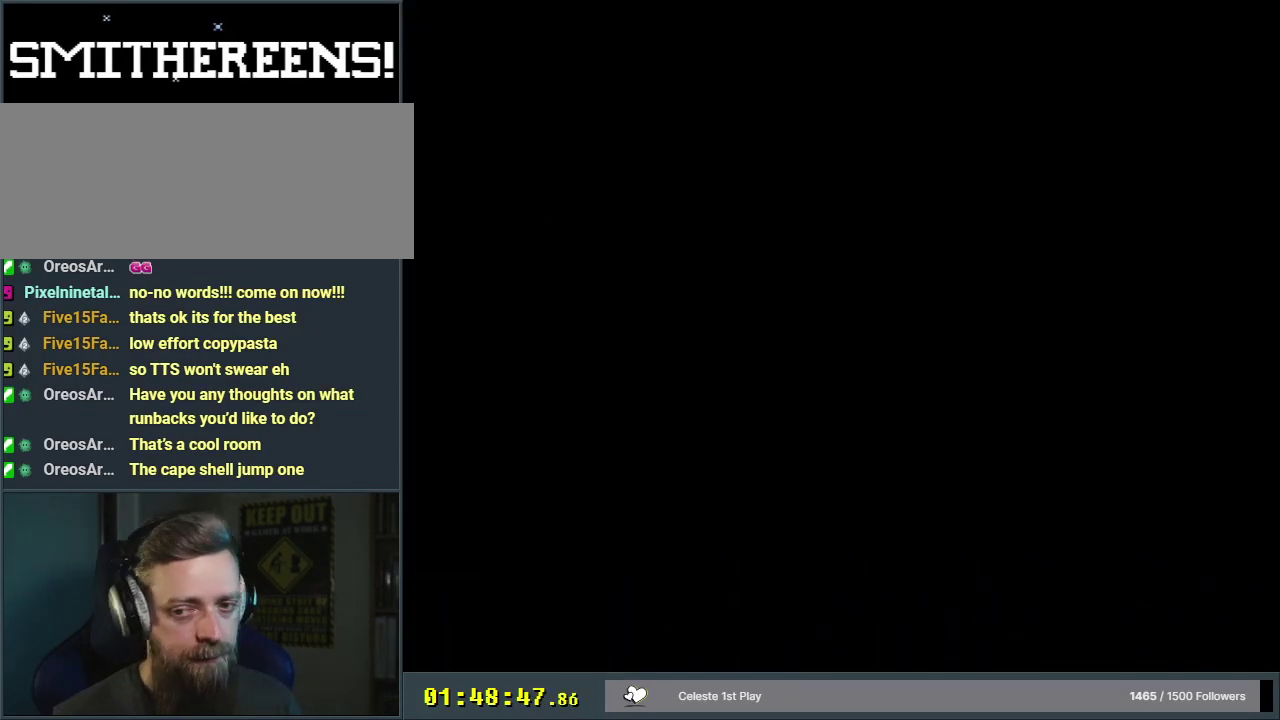
{"dt_ms": 500, "buttons": [], "events": []}
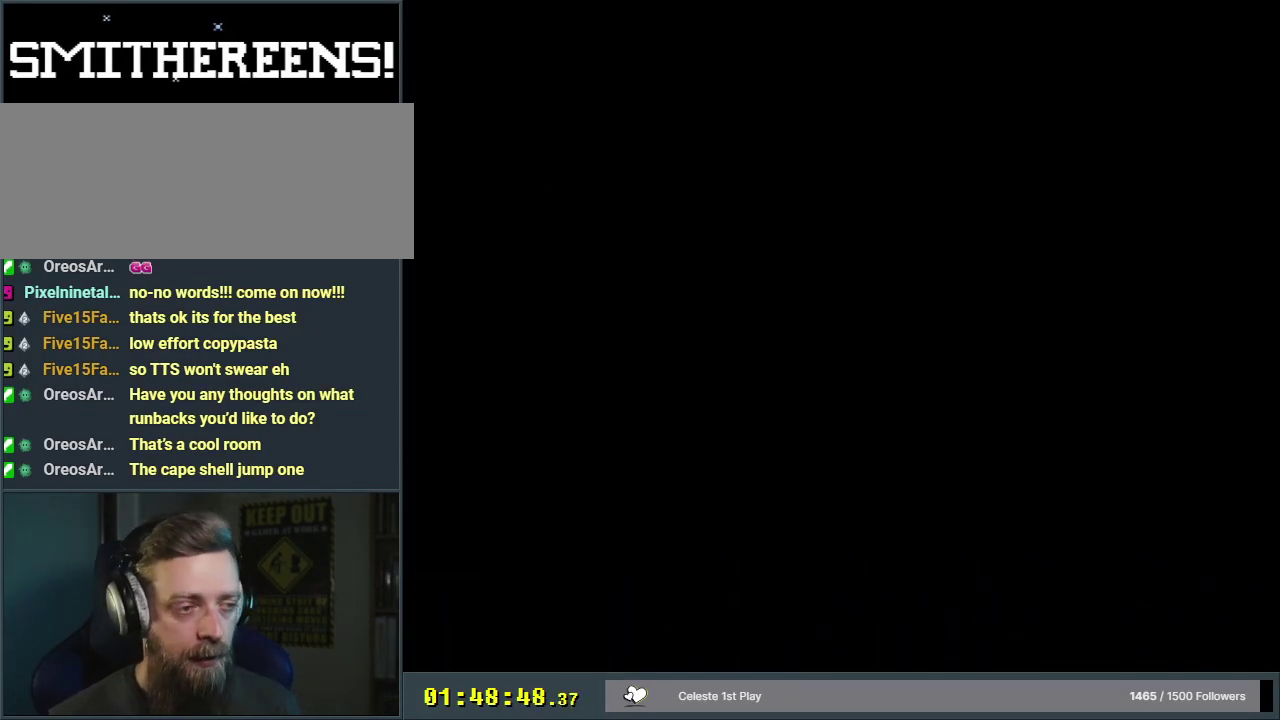
{"dt_ms": 500, "buttons": [], "events": []}
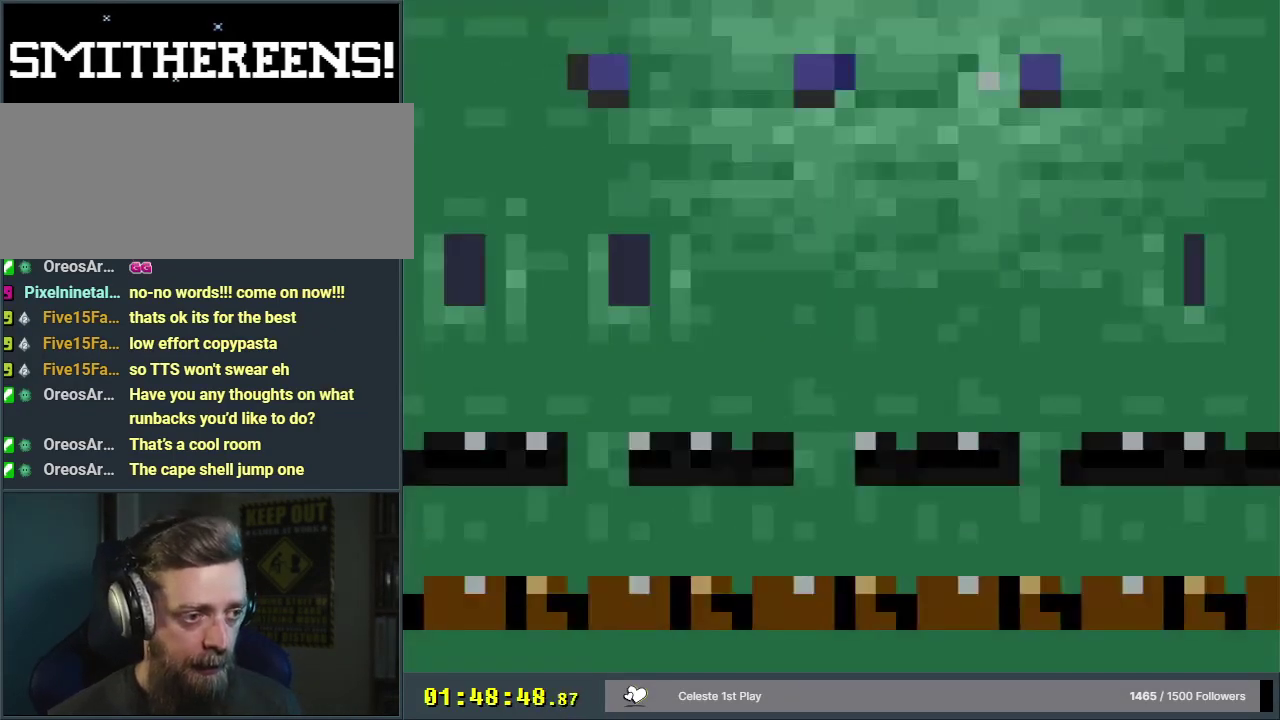
{"dt_ms": 400, "buttons": [], "events": [[283, "DPAD_RIGHT", "down"], [350, "DPAD_RIGHT", "up"]]}
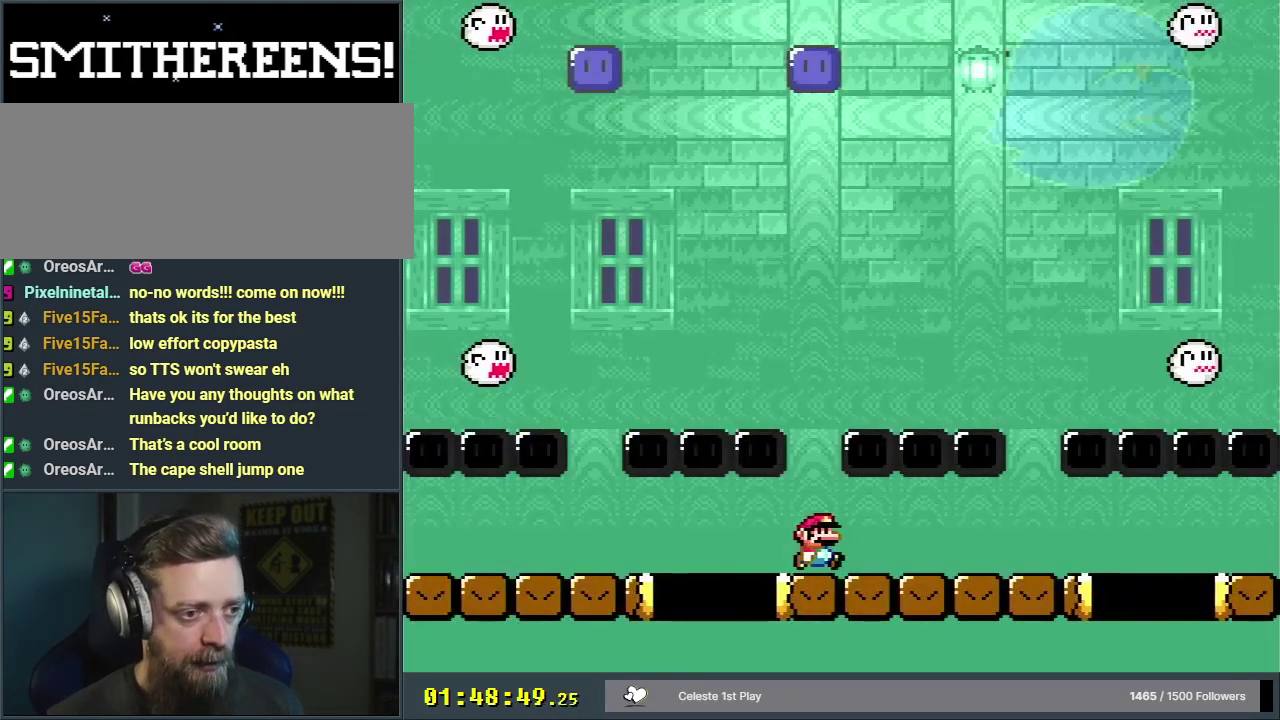
{"dt_ms": 600, "buttons": [], "events": []}
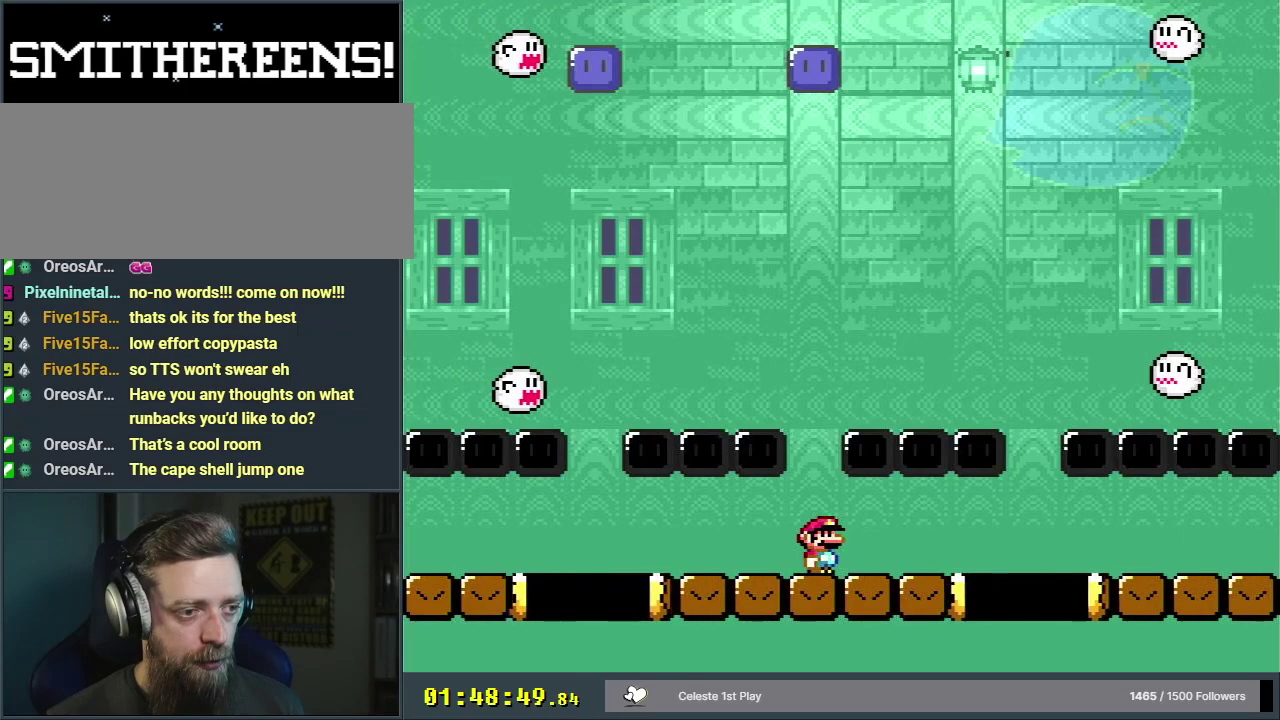
{"dt_ms": 700, "buttons": ["Y"], "events": [[450, "Y", "down"], [467, "DPAD_LEFT", "down"], [700, "DPAD_LEFT", "up"]]}
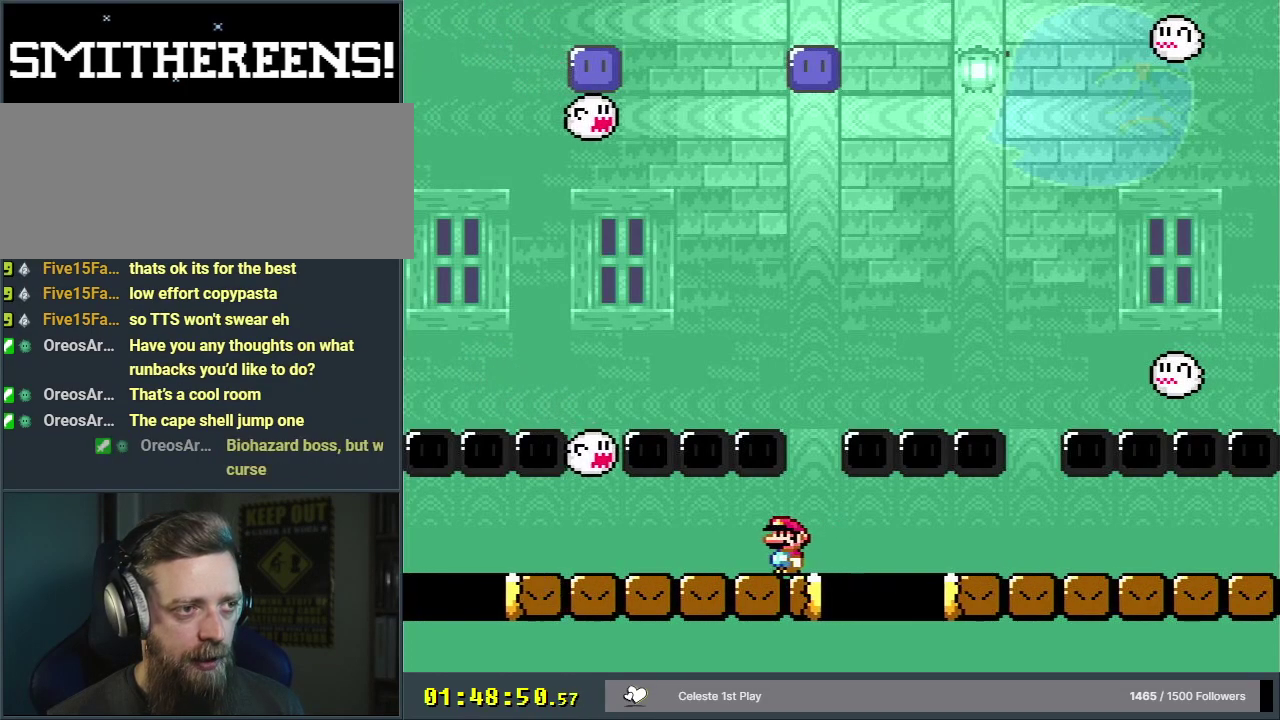
{"dt_ms": 300, "buttons": ["Y"], "events": []}
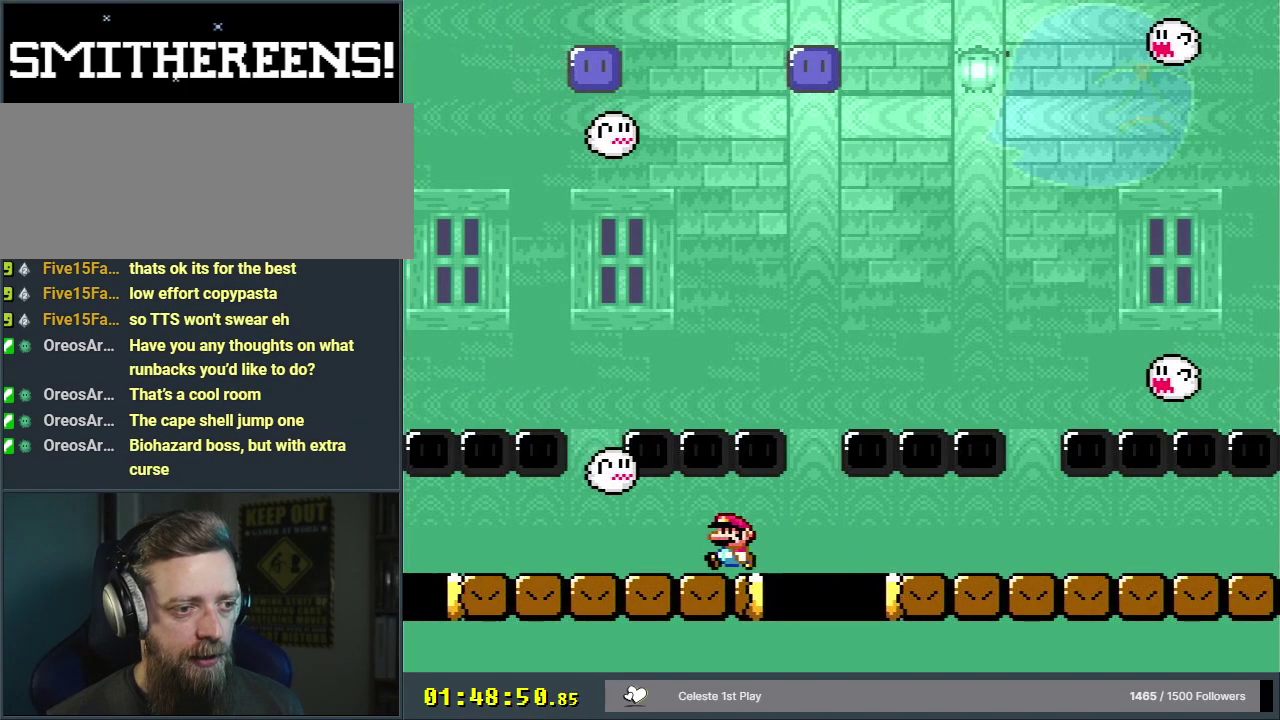
{"dt_ms": 600, "buttons": ["Y"], "events": [[200, "DPAD_LEFT", "down"], [517, "DPAD_LEFT", "up"]]}
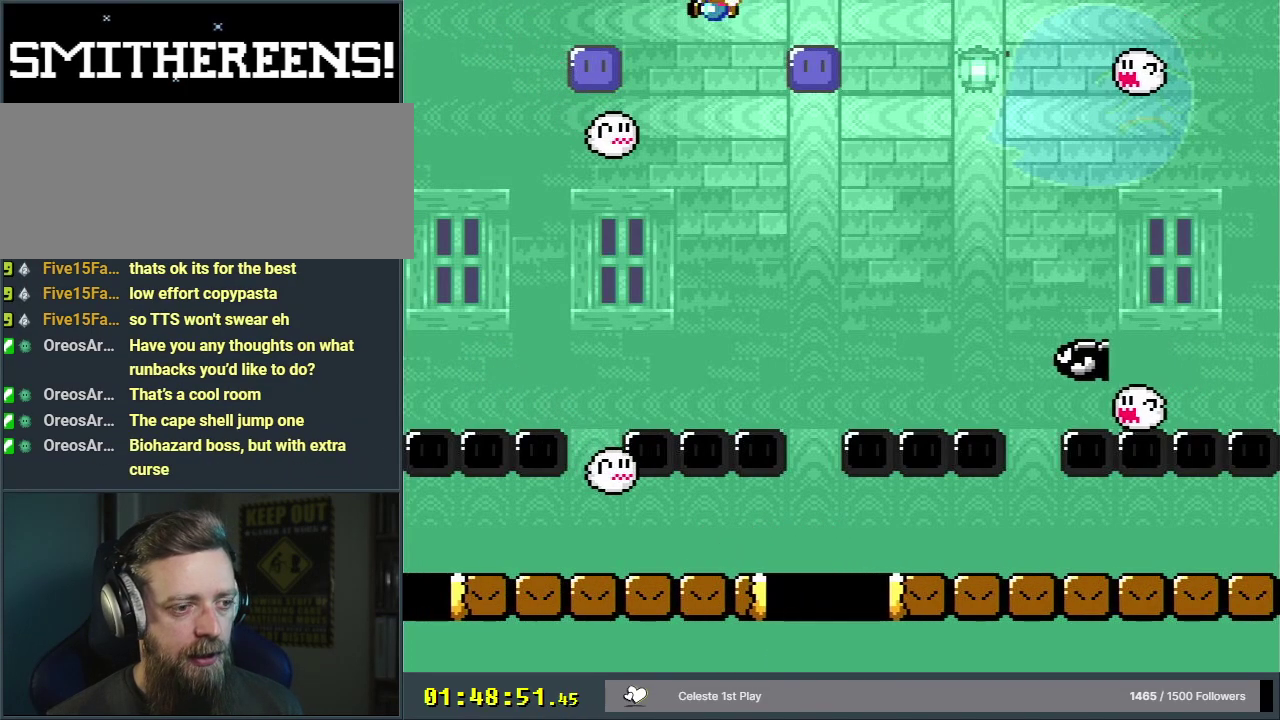
{"dt_ms": 300, "buttons": ["Y"], "events": [[167, "DPAD_RIGHT", "down"], [283, "DPAD_RIGHT", "up"]]}
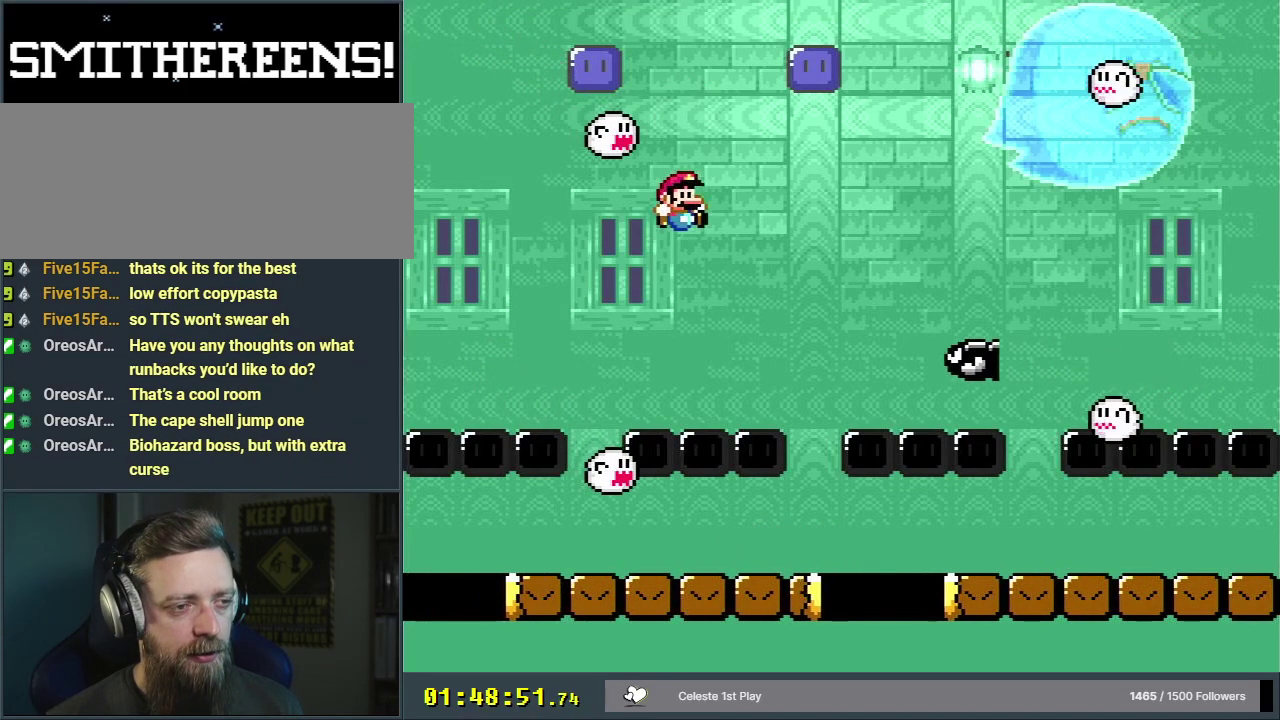
{"dt_ms": 700, "buttons": [], "events": [[367, "Y", "up"], [533, "A", "down"], [633, "A", "up"]]}
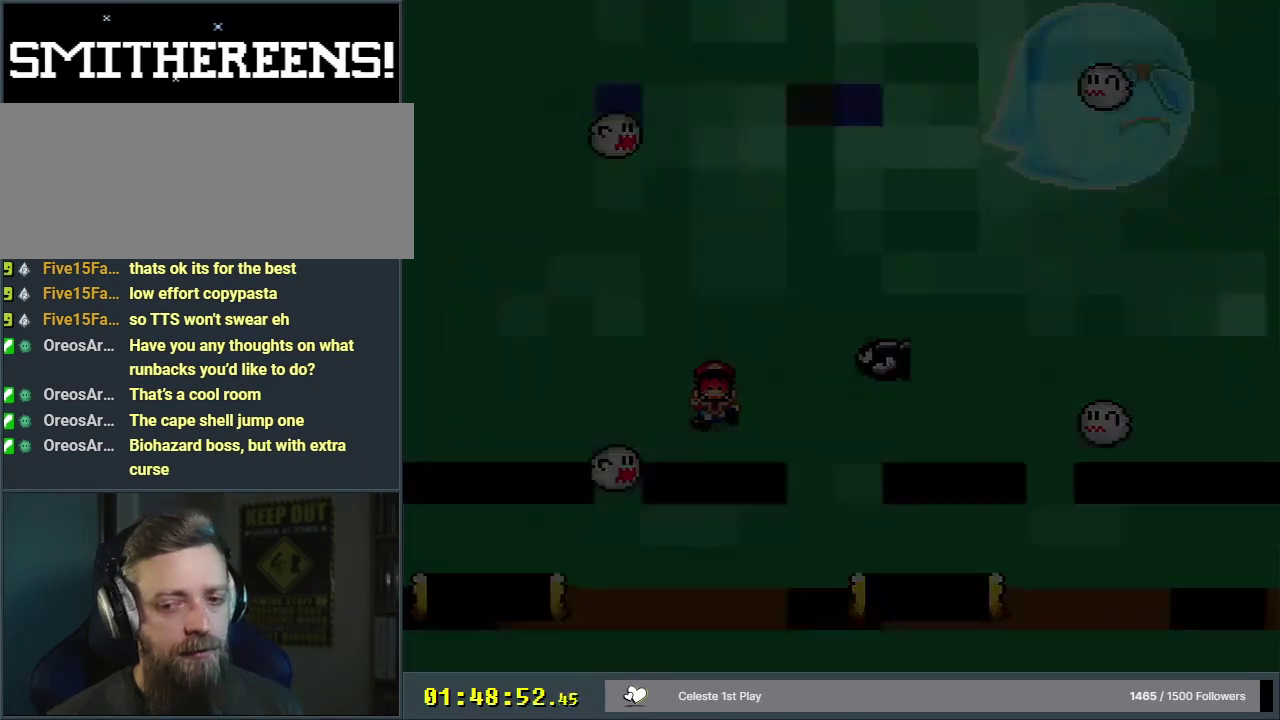
{"dt_ms": 400, "buttons": ["Y"], "events": [[217, "Y", "down"]]}
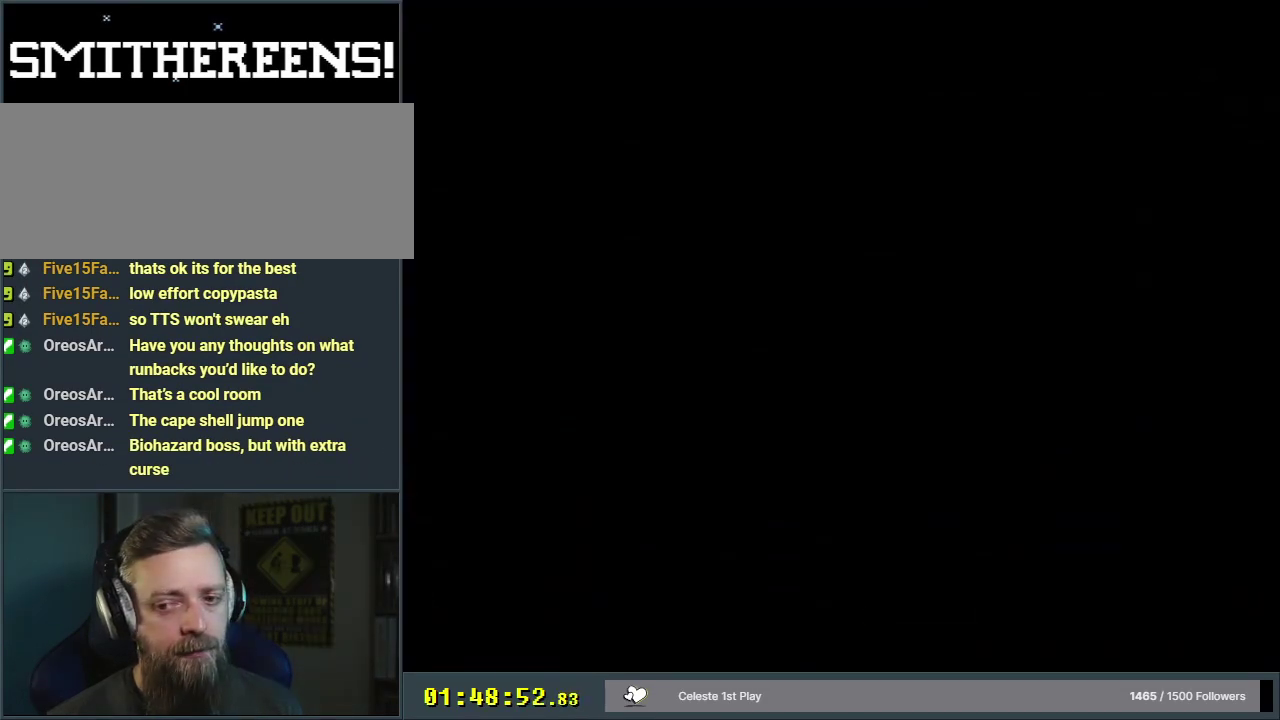
{"dt_ms": 400, "buttons": [], "events": [[367, "Y", "up"]]}
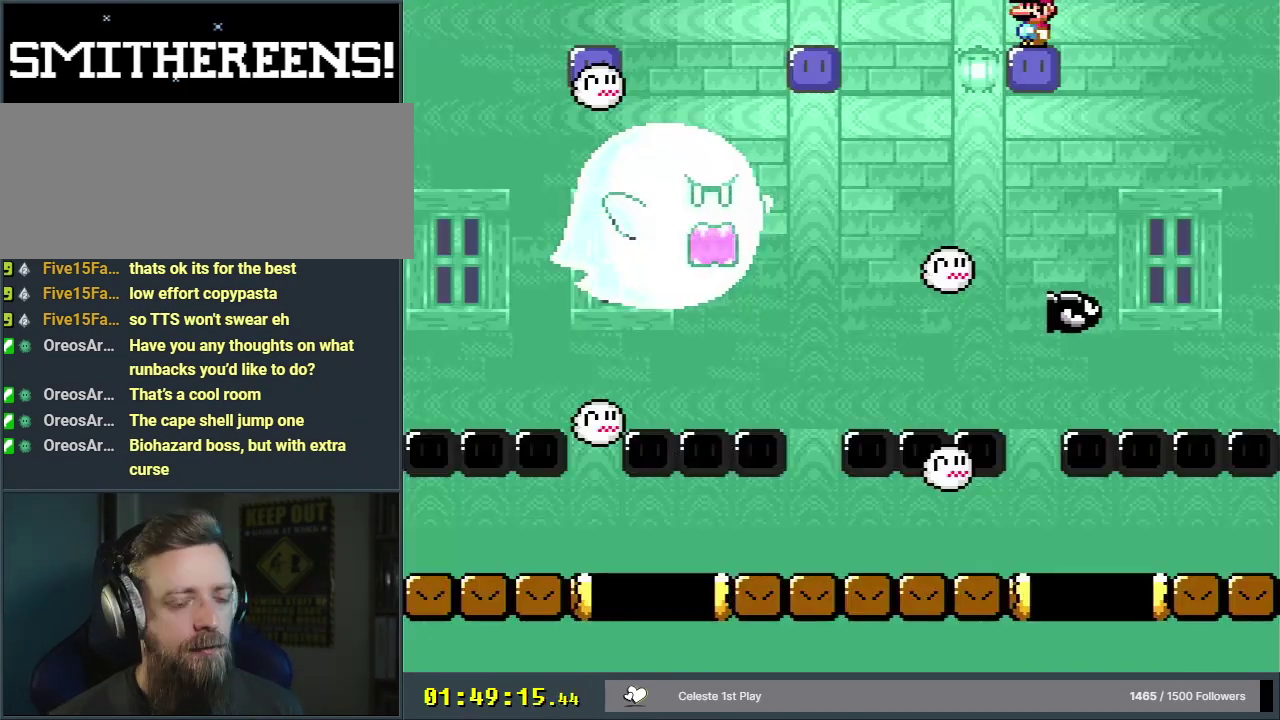
{"dt_ms": 600, "buttons": [], "events": []}
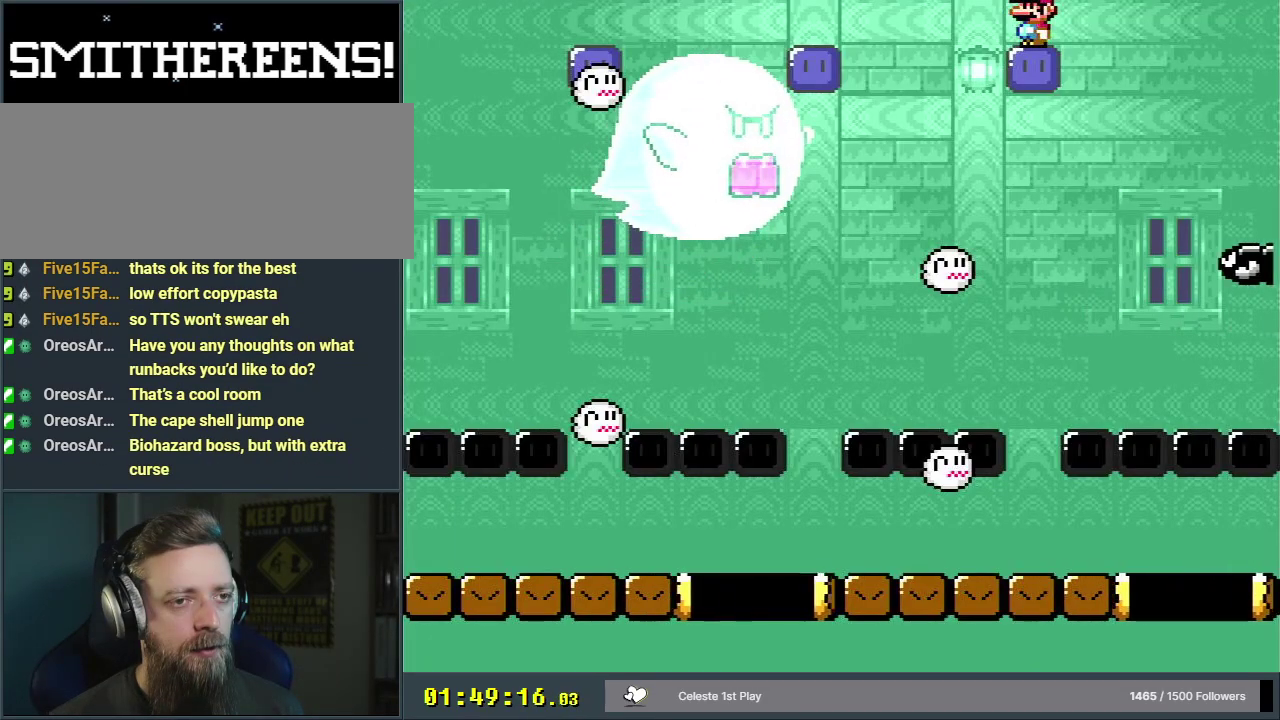
{"dt_ms": 500, "buttons": [], "events": []}
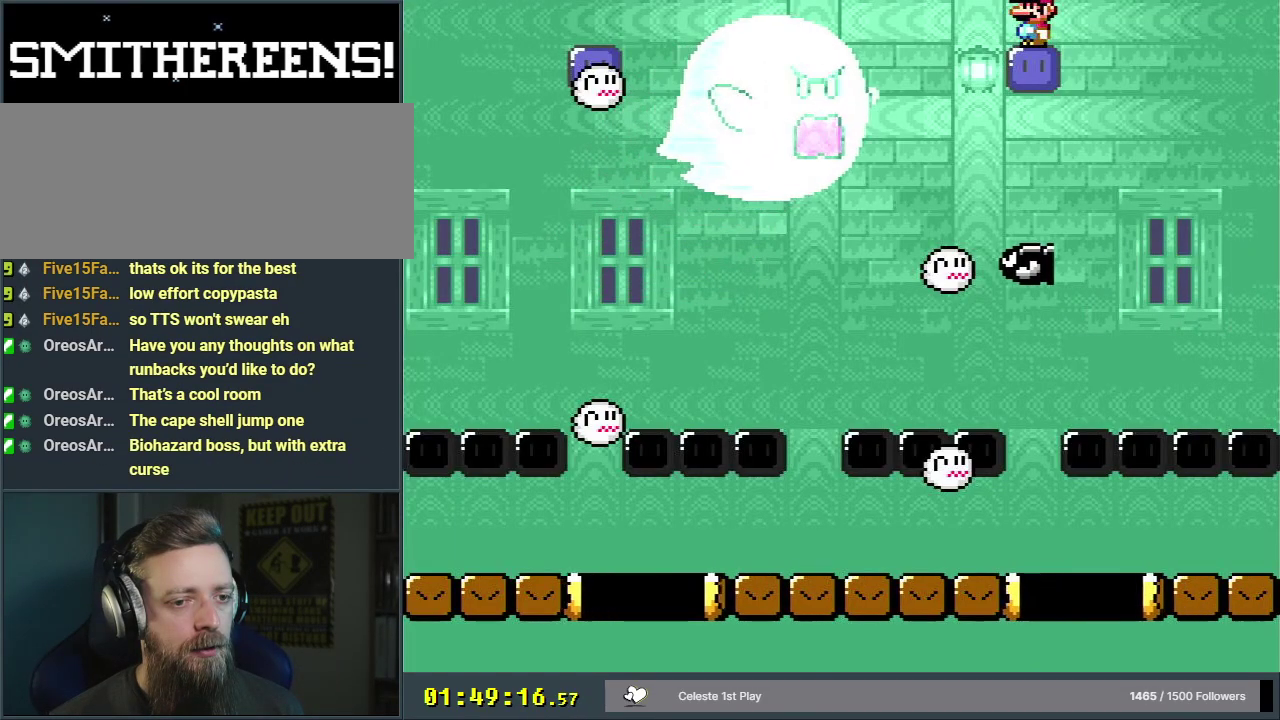
{"dt_ms": 500, "buttons": [], "events": []}
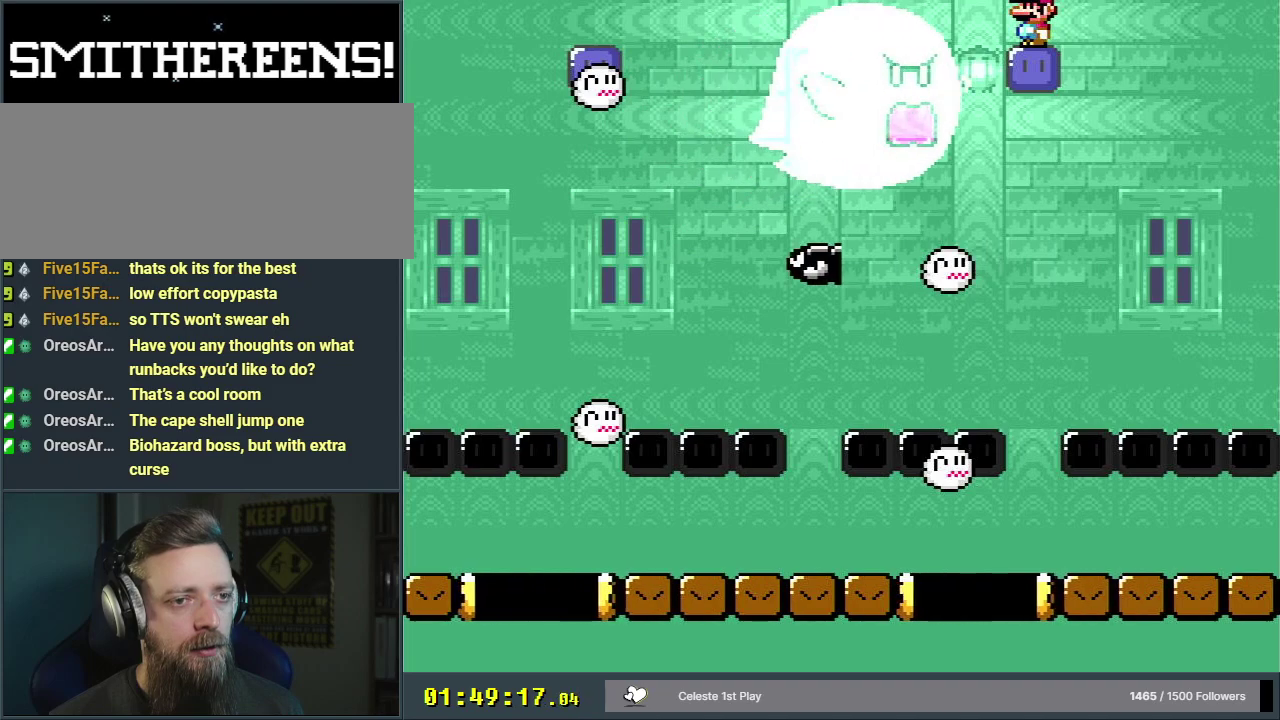
{"dt_ms": 400, "buttons": [], "events": [[117, "Y", "down"], [333, "Y", "up"]]}
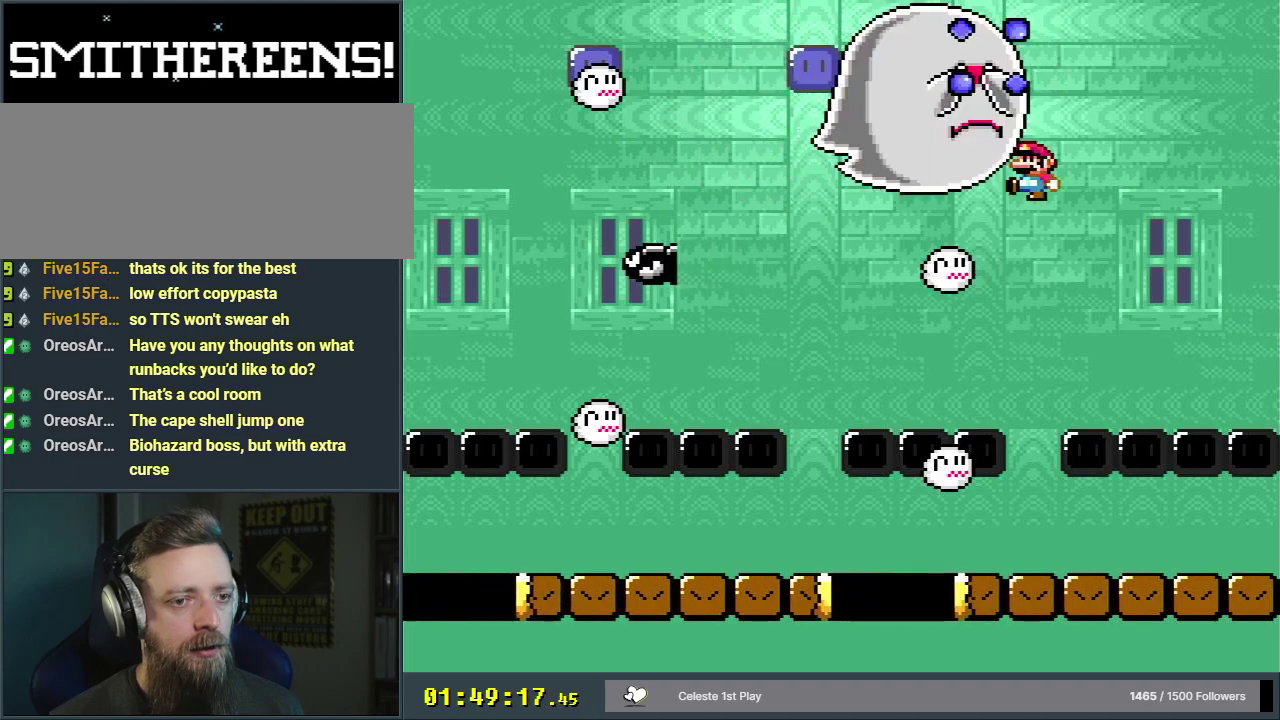
{"dt_ms": 600, "buttons": [], "events": []}
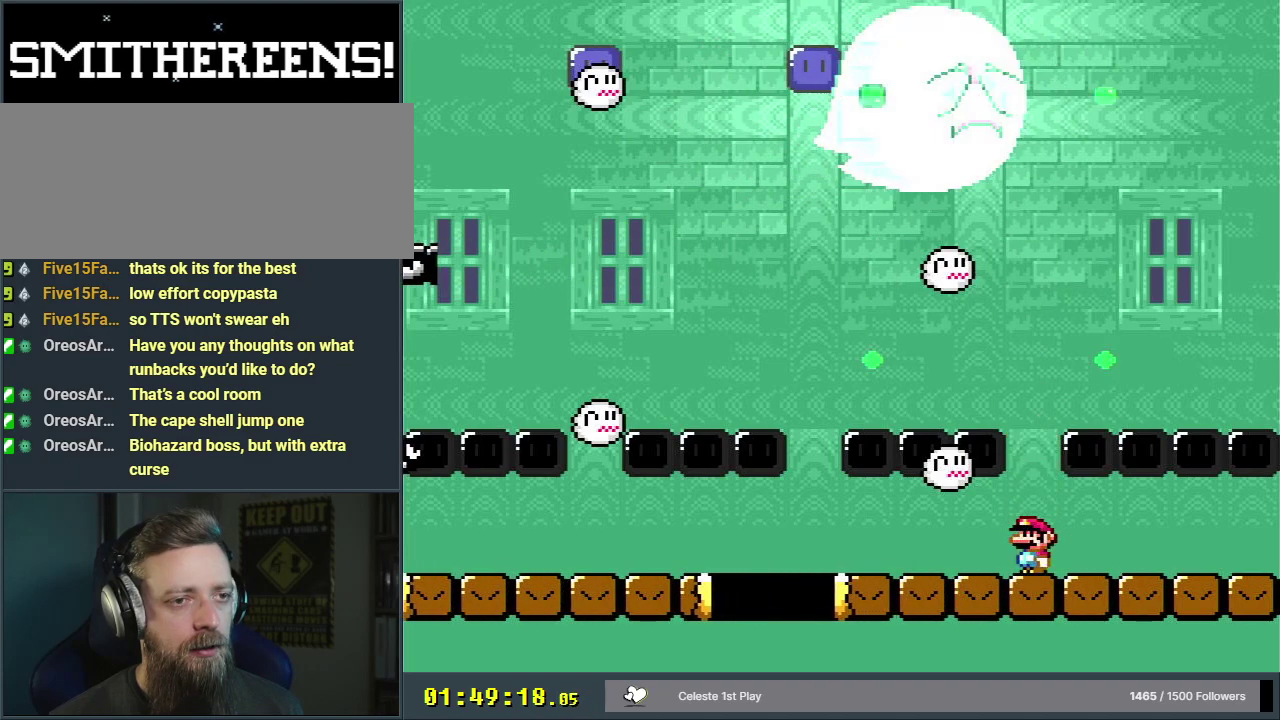
{"dt_ms": 700, "buttons": ["Y", "DPAD_RIGHT"], "events": [[17, "Y", "down"], [650, "DPAD_RIGHT", "down"]]}
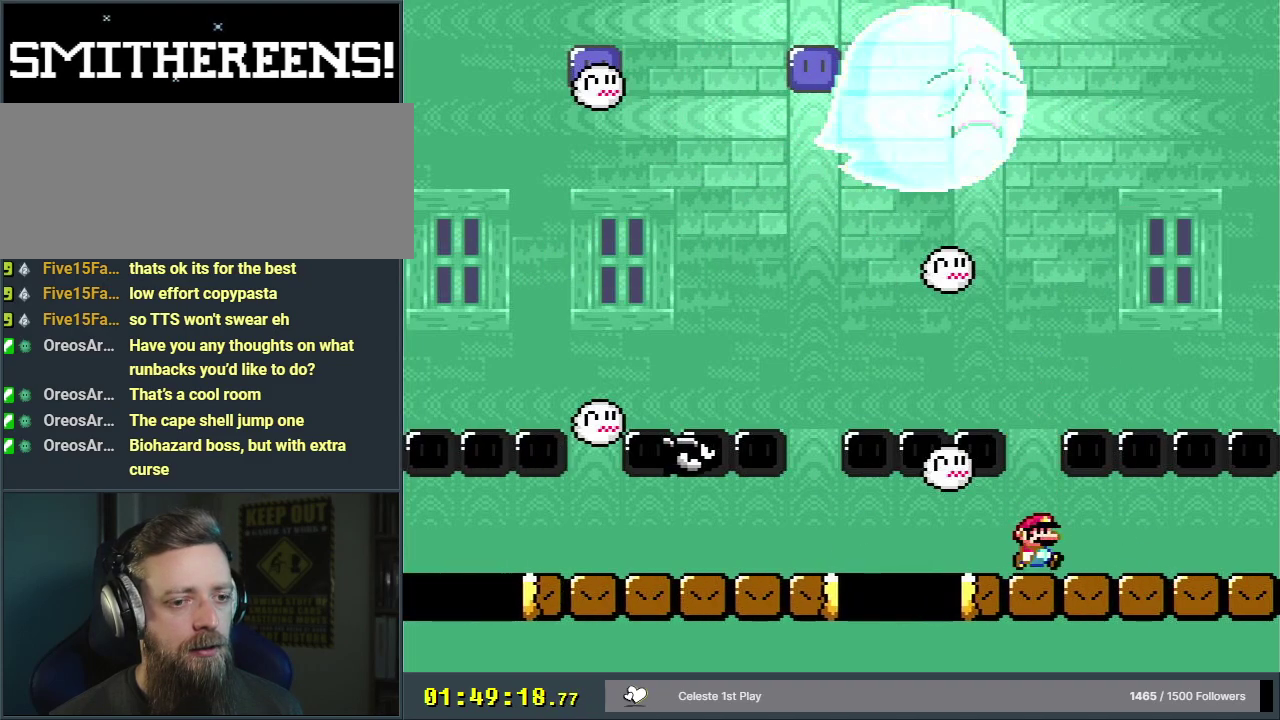
{"dt_ms": 400, "buttons": ["Y"], "events": [[117, "DPAD_RIGHT", "up"], [233, "DPAD_RIGHT", "down"], [400, "DPAD_RIGHT", "up"]]}
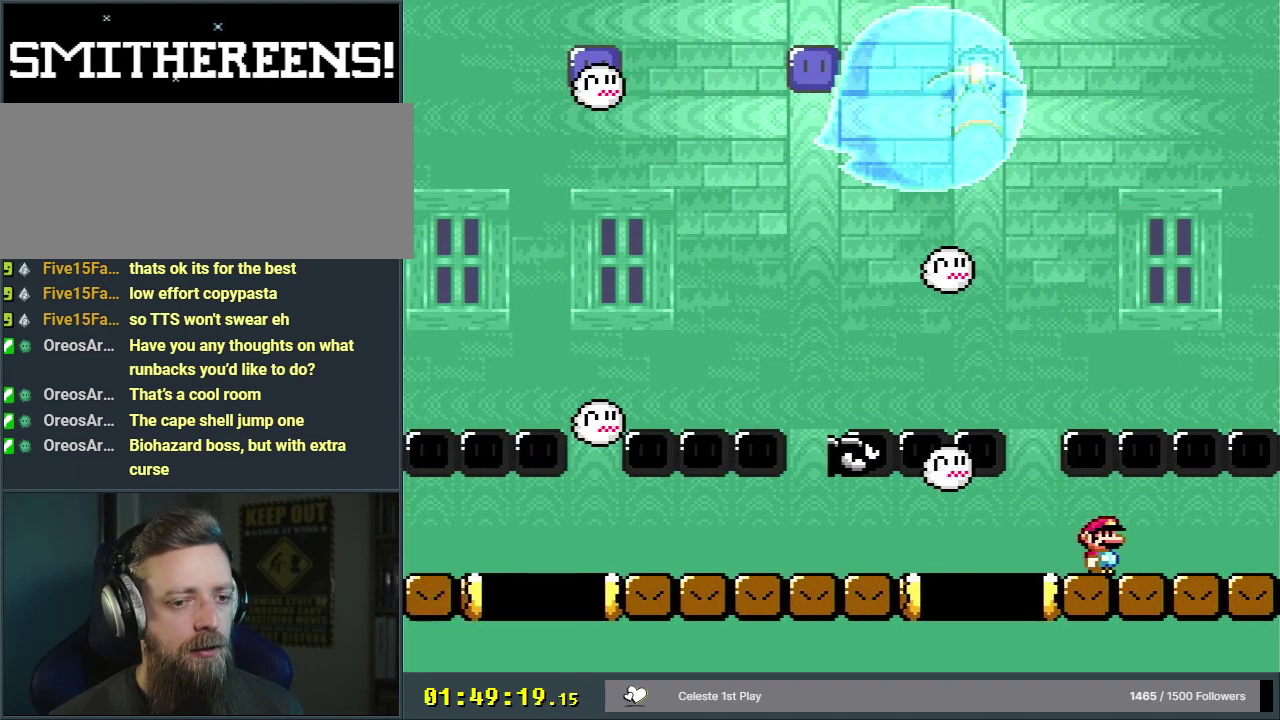
{"dt_ms": 300, "buttons": ["Y"], "events": [[183, "DPAD_RIGHT", "down"], [300, "DPAD_RIGHT", "up"]]}
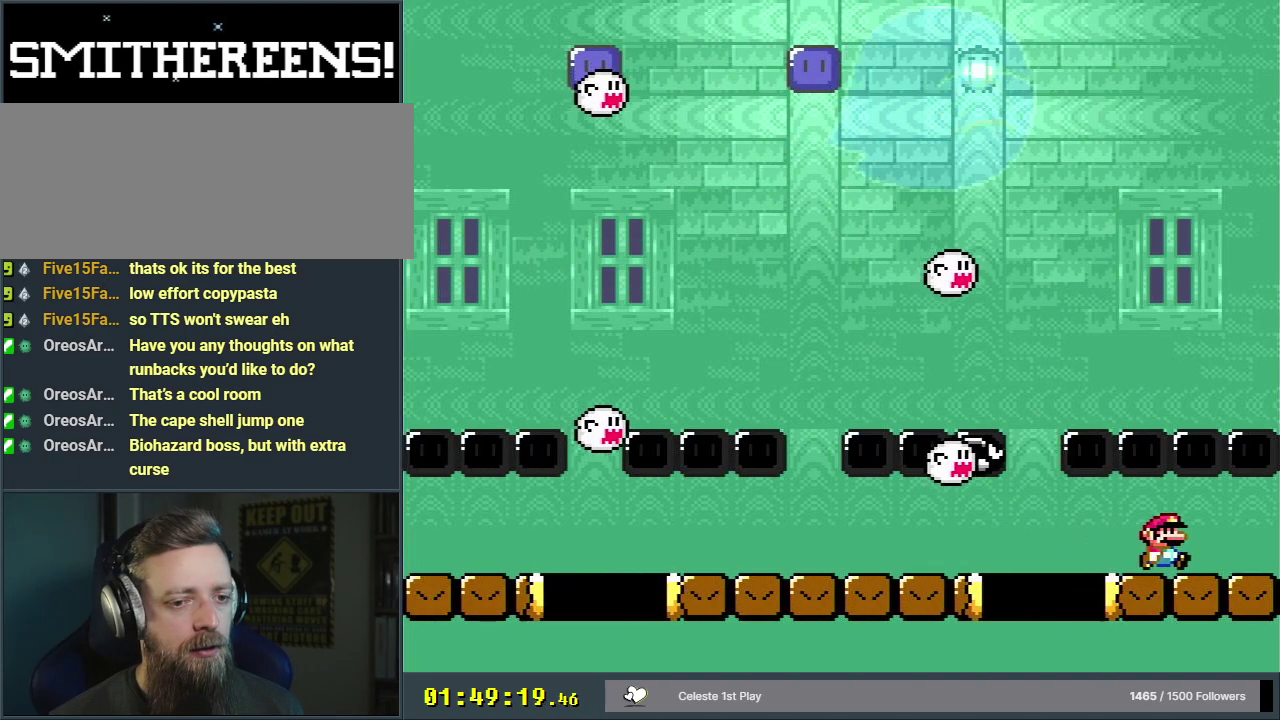
{"dt_ms": 200, "buttons": ["Y"], "events": [[100, "DPAD_RIGHT", "down"], [200, "DPAD_RIGHT", "up"]]}
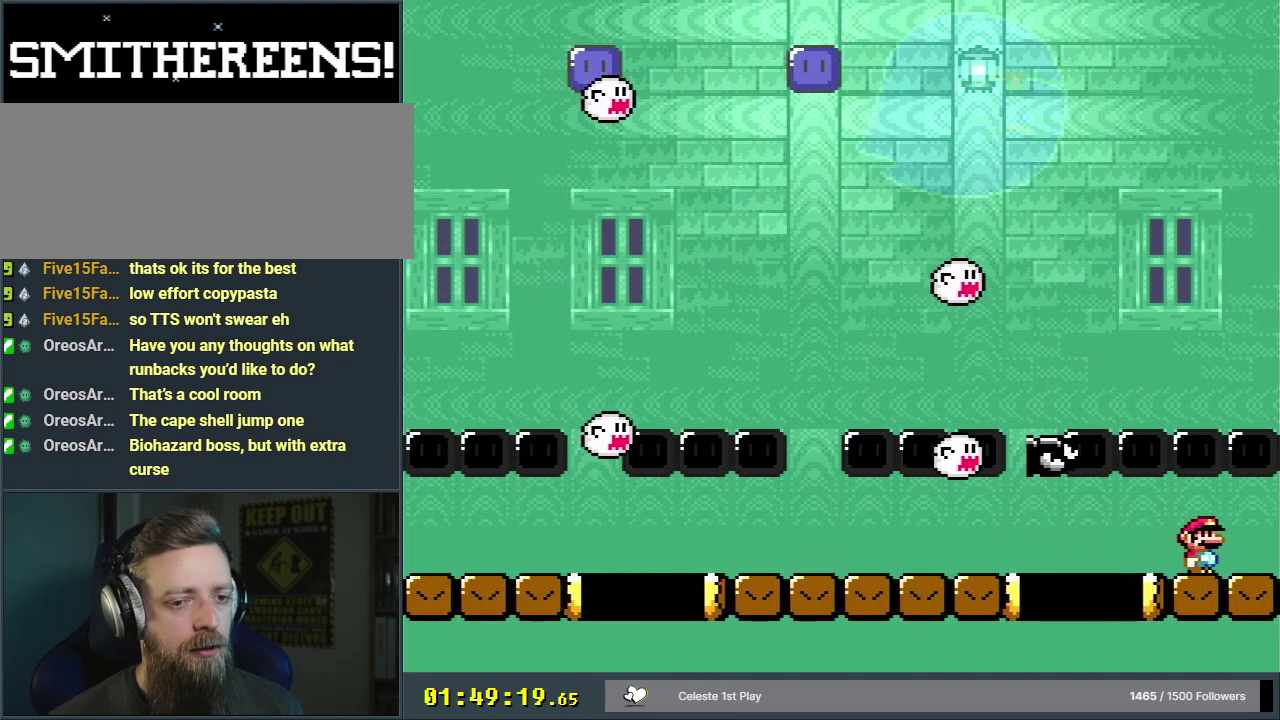
{"dt_ms": 500, "buttons": ["Y", "DPAD_LEFT"], "events": [[83, "DPAD_RIGHT", "down"], [433, "DPAD_RIGHT", "up"], [483, "DPAD_LEFT", "down"]]}
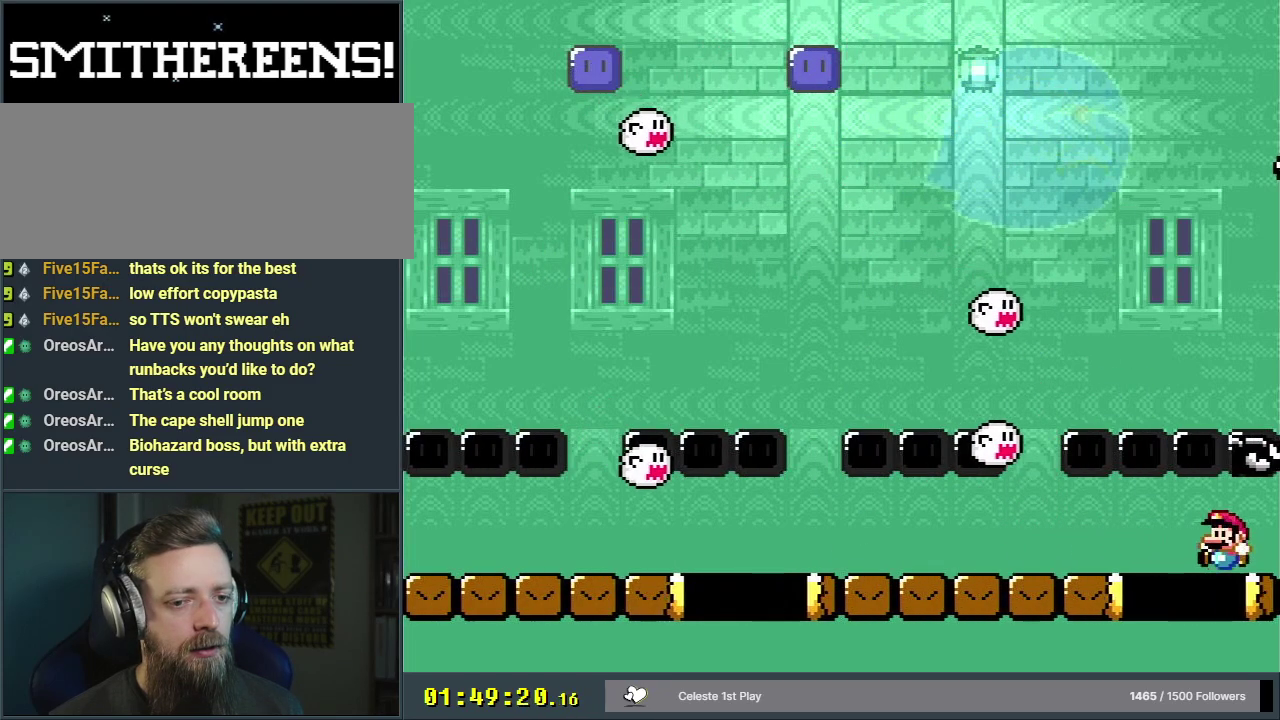
{"dt_ms": 400, "buttons": ["Y"], "events": [[200, "DPAD_LEFT", "up"]]}
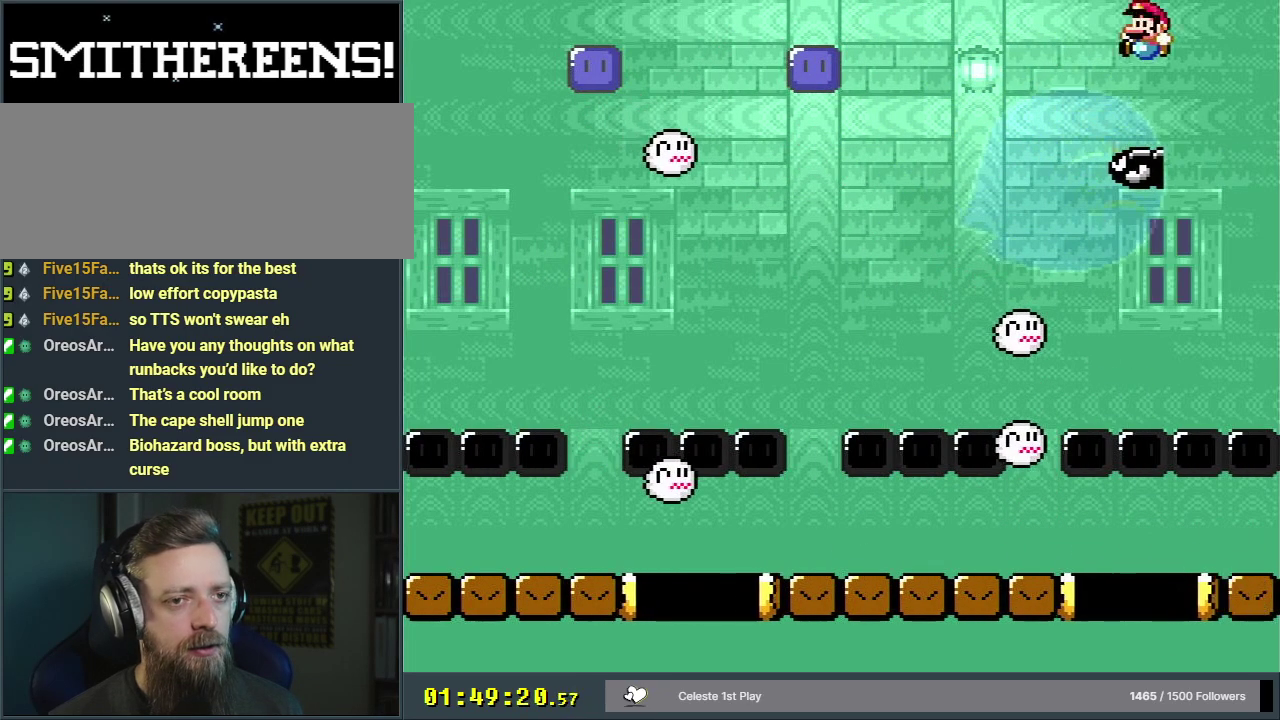
{"dt_ms": 600, "buttons": ["B", "Y"], "events": [[450, "B", "down"], [450, "DPAD_RIGHT", "down"], [600, "DPAD_RIGHT", "up"]]}
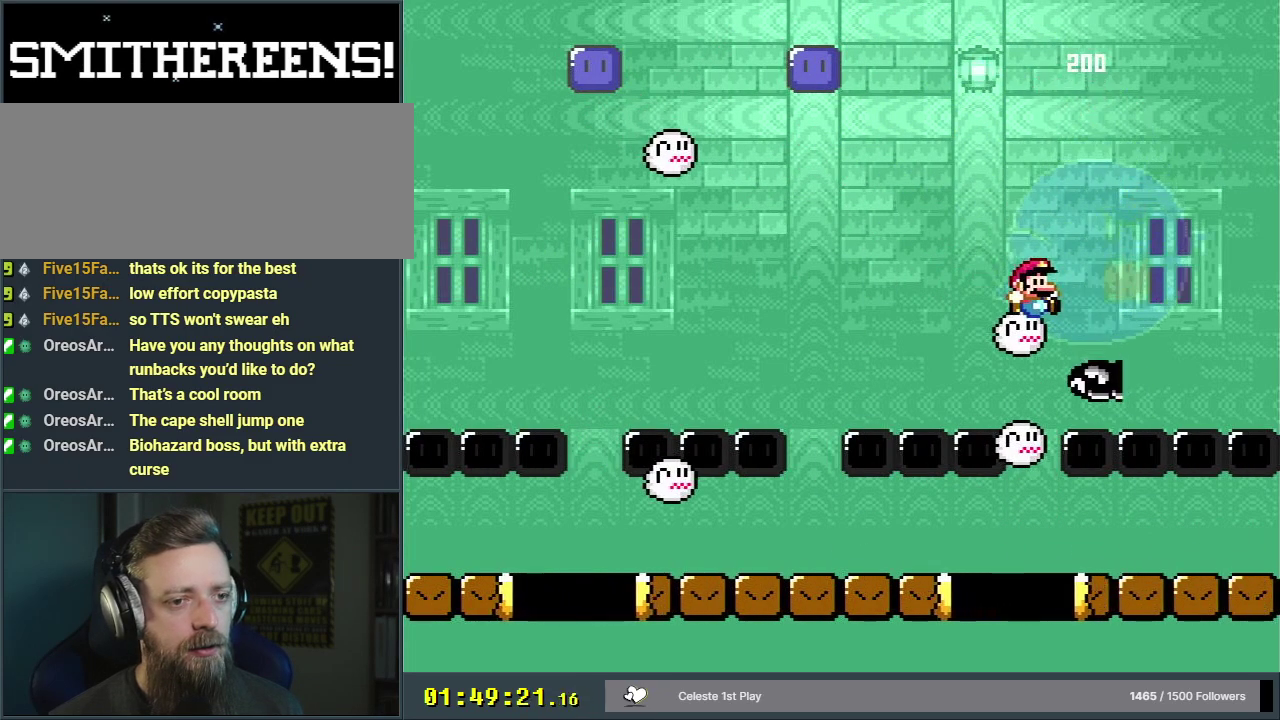
{"dt_ms": 400, "buttons": [], "events": [[250, "Y", "up"], [267, "B", "up"]]}